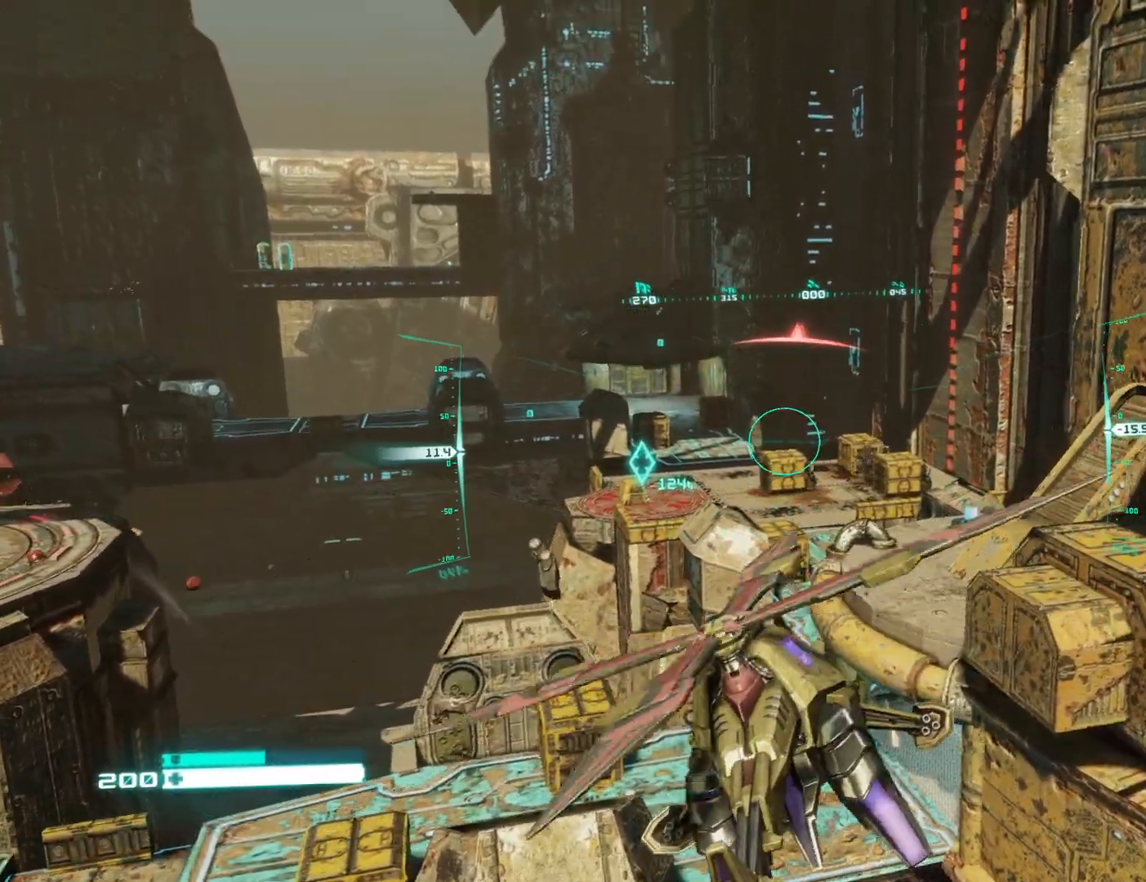
Gameplay with a controller (Xbox layout); each line is a JSON object with the inputs held at the frame after it. "events" lists button and stick changes between this image and that frame as [ms after this image, input, new state], when the widget could be followed in between.
{"buttons": [], "left_stick": "up-left", "right_stick": "center", "events": [[17, "right_stick", "up-right"], [50, "left_stick", "down-left"], [200, "right_stick", "down-right"], [250, "left_stick", "left"], [283, "right_stick", "right"], [367, "left_stick", "up-left"], [467, "right_stick", "center"]]}
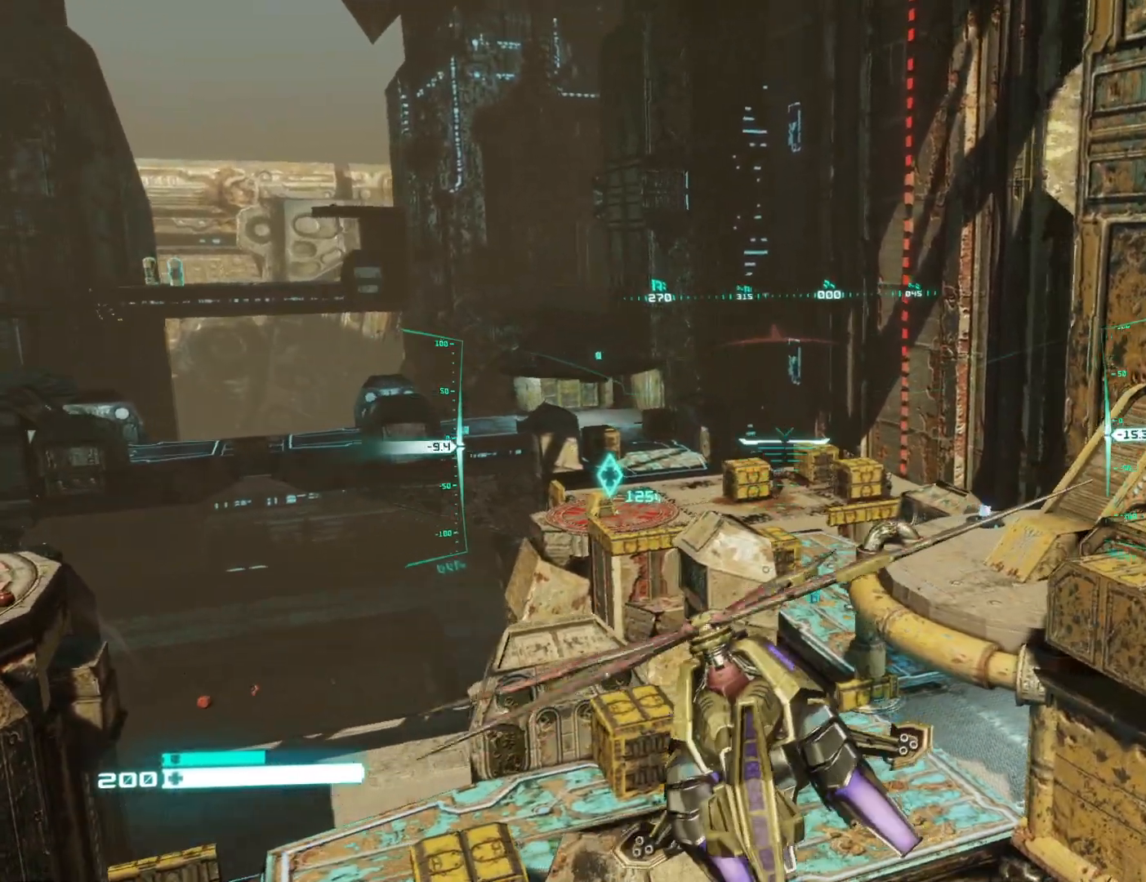
{"buttons": [], "left_stick": "up", "right_stick": "center", "events": [[50, "left_stick", "up"], [300, "right_stick", "right"], [433, "right_stick", "center"]]}
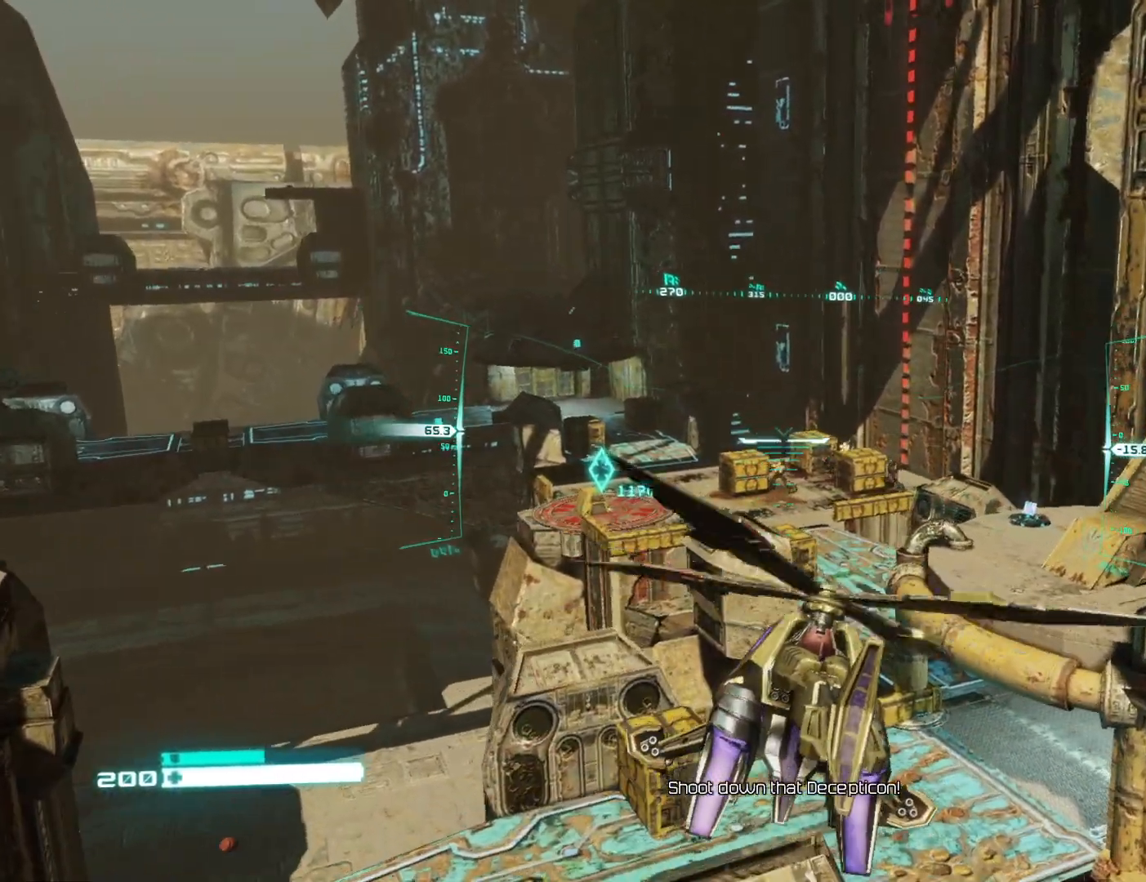
{"buttons": [], "left_stick": "down", "right_stick": "center", "events": [[100, "right_stick", "up-right"], [200, "right_stick", "center"], [250, "R2", "down"], [250, "left_stick", "right"], [317, "left_stick", "down"], [317, "right_stick", "down-left"], [350, "R2", "up"], [500, "right_stick", "center"]]}
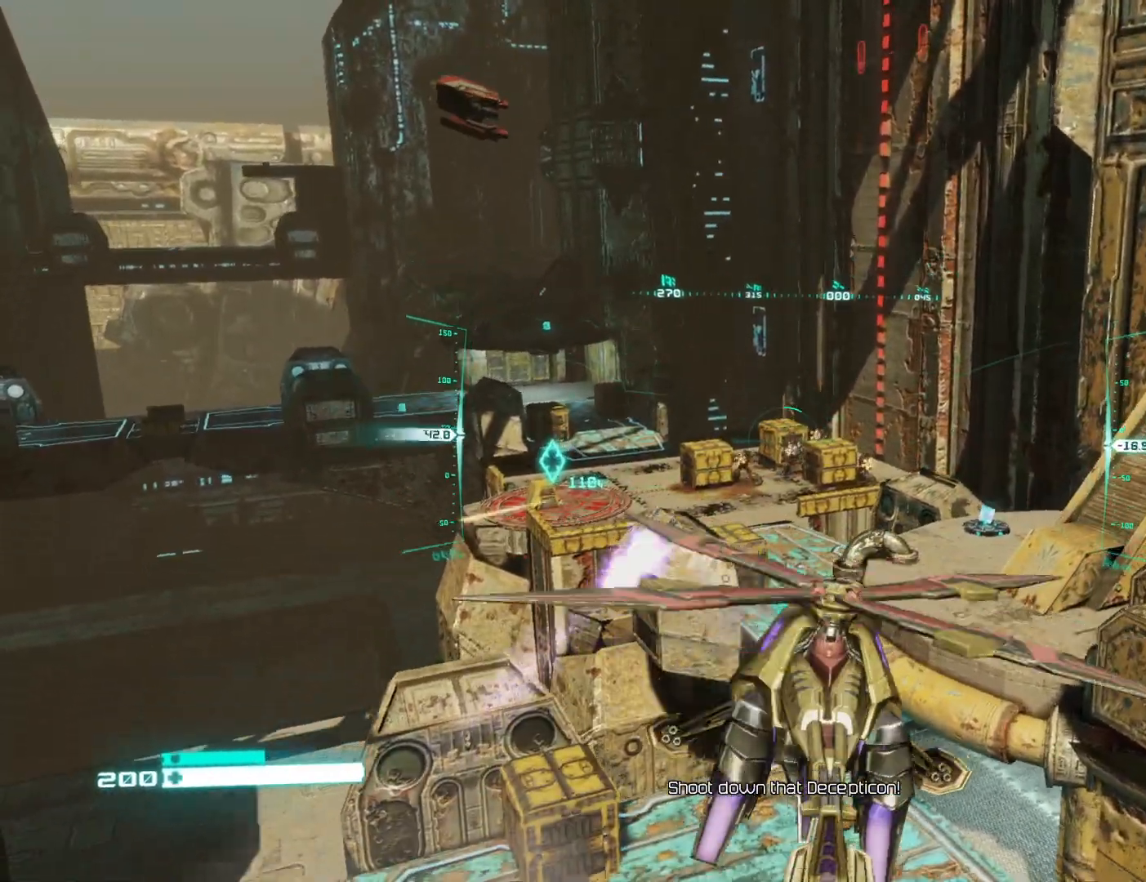
{"buttons": [], "left_stick": "left", "right_stick": "center", "events": [[67, "left_stick", "down-left"], [267, "left_stick", "left"]]}
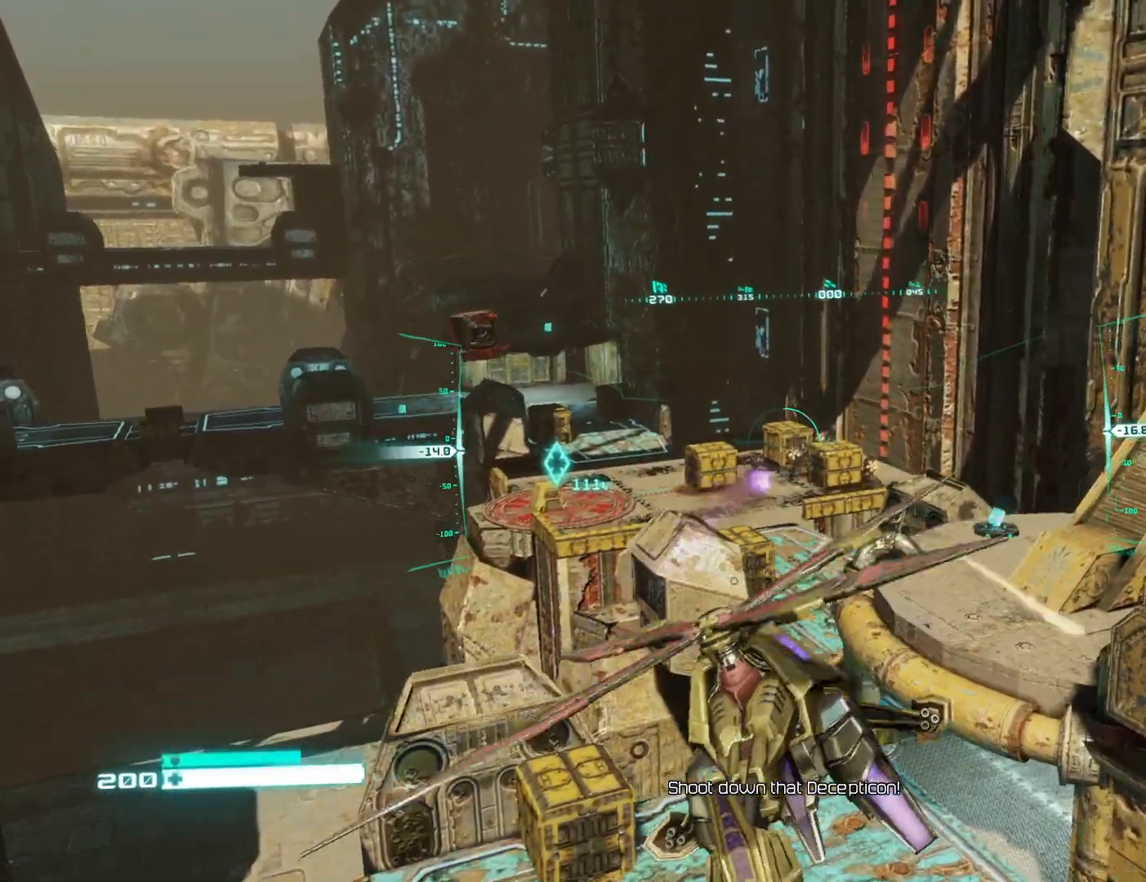
{"buttons": [], "left_stick": "left", "right_stick": "center", "events": []}
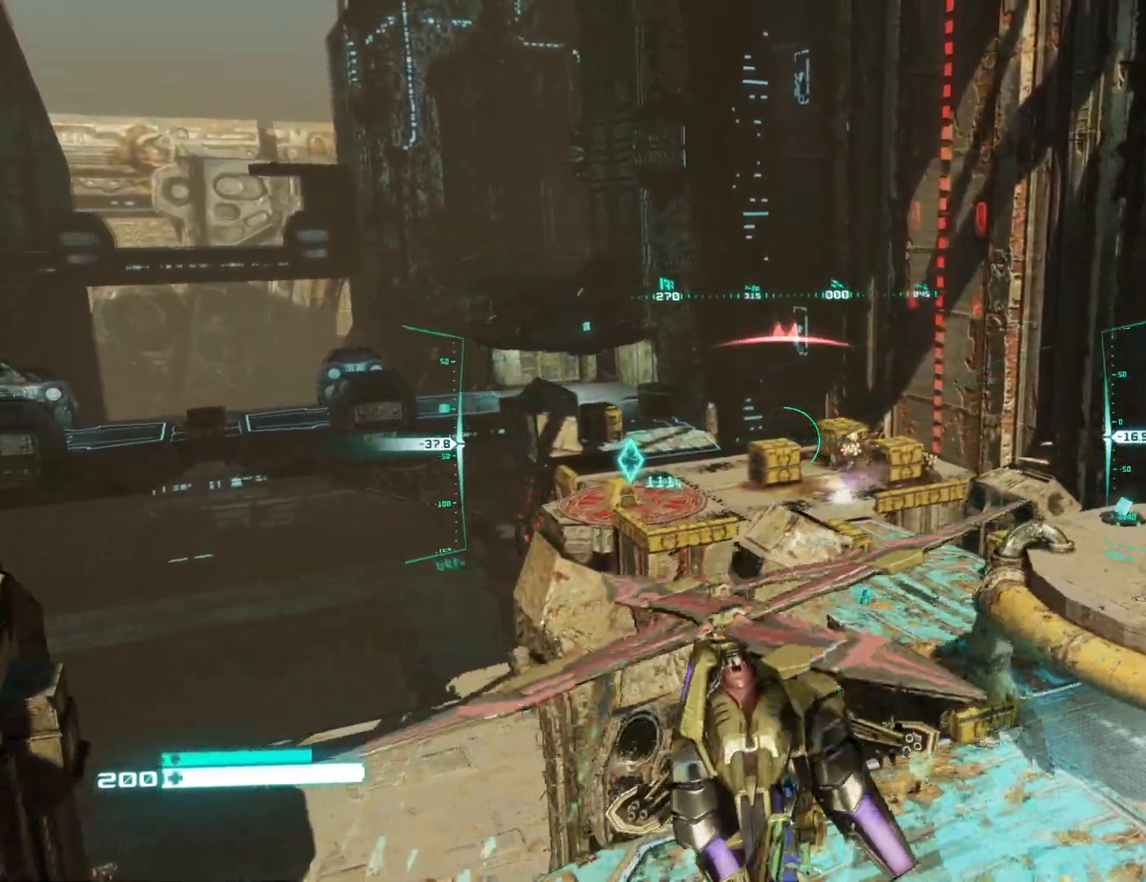
{"buttons": [], "left_stick": "up-right", "right_stick": "right", "events": [[167, "left_stick", "up"], [317, "left_stick", "up-right"], [333, "right_stick", "right"]]}
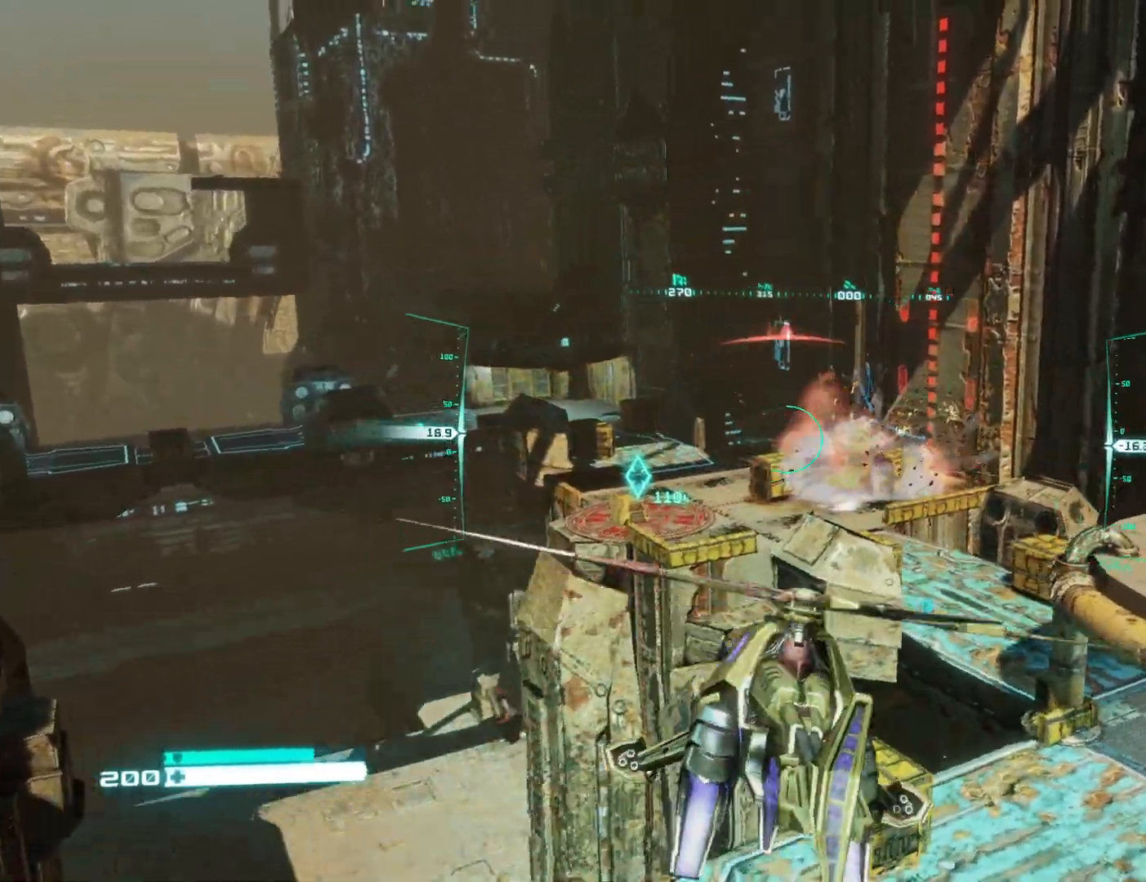
{"buttons": ["X"], "left_stick": "up-left", "right_stick": "center", "events": [[33, "right_stick", "center"], [100, "left_stick", "up-left"], [433, "X", "down"]]}
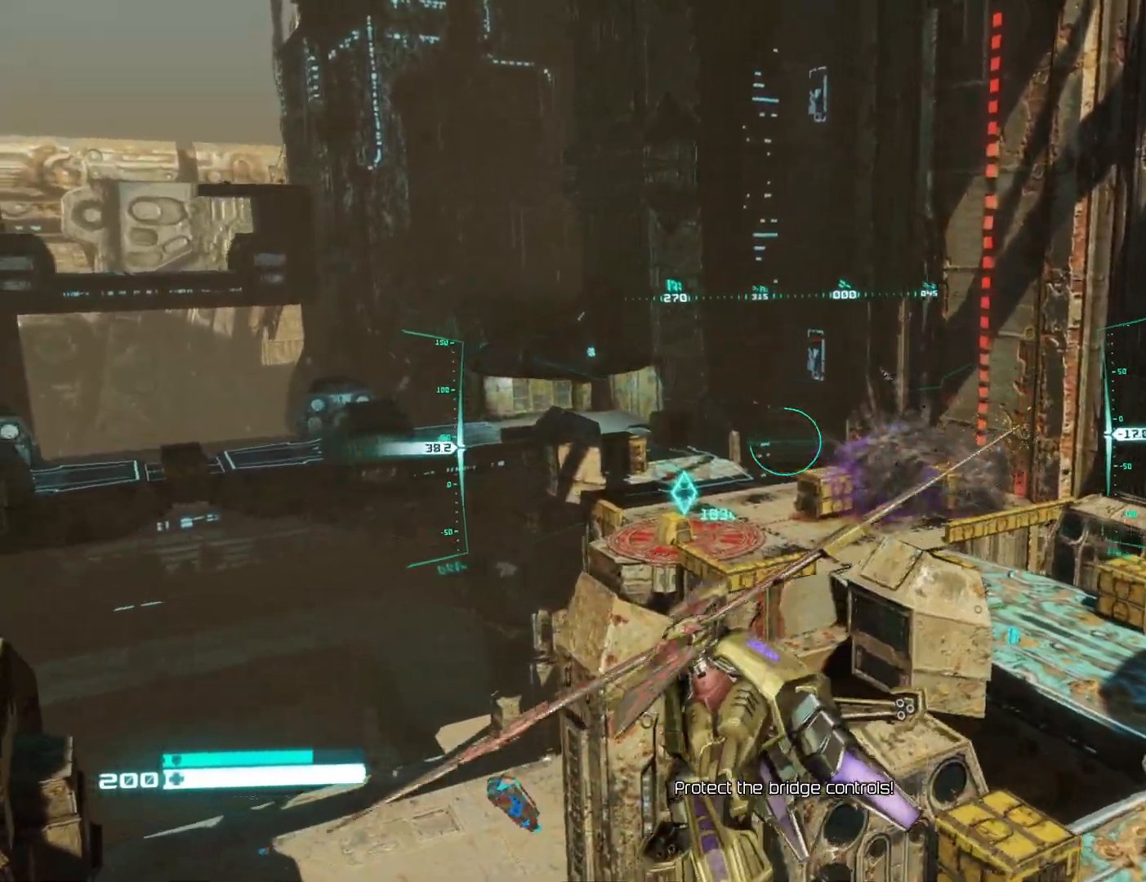
{"buttons": ["A", "L2"], "left_stick": "up-left", "right_stick": "center", "events": [[50, "X", "up"], [150, "X", "down"], [283, "X", "up"], [317, "L2", "down"], [467, "A", "down"]]}
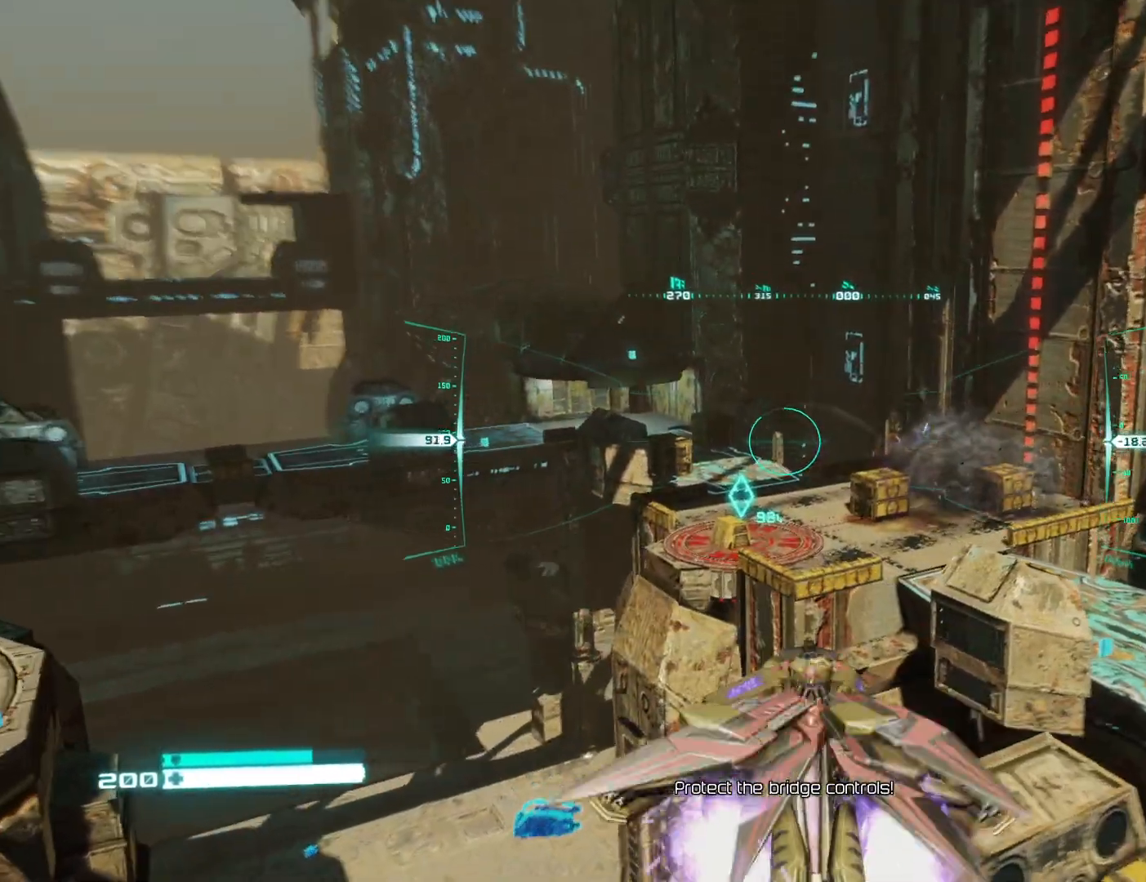
{"buttons": ["L2"], "left_stick": "center", "right_stick": "center", "events": [[50, "left_stick", "center"], [167, "A", "up"]]}
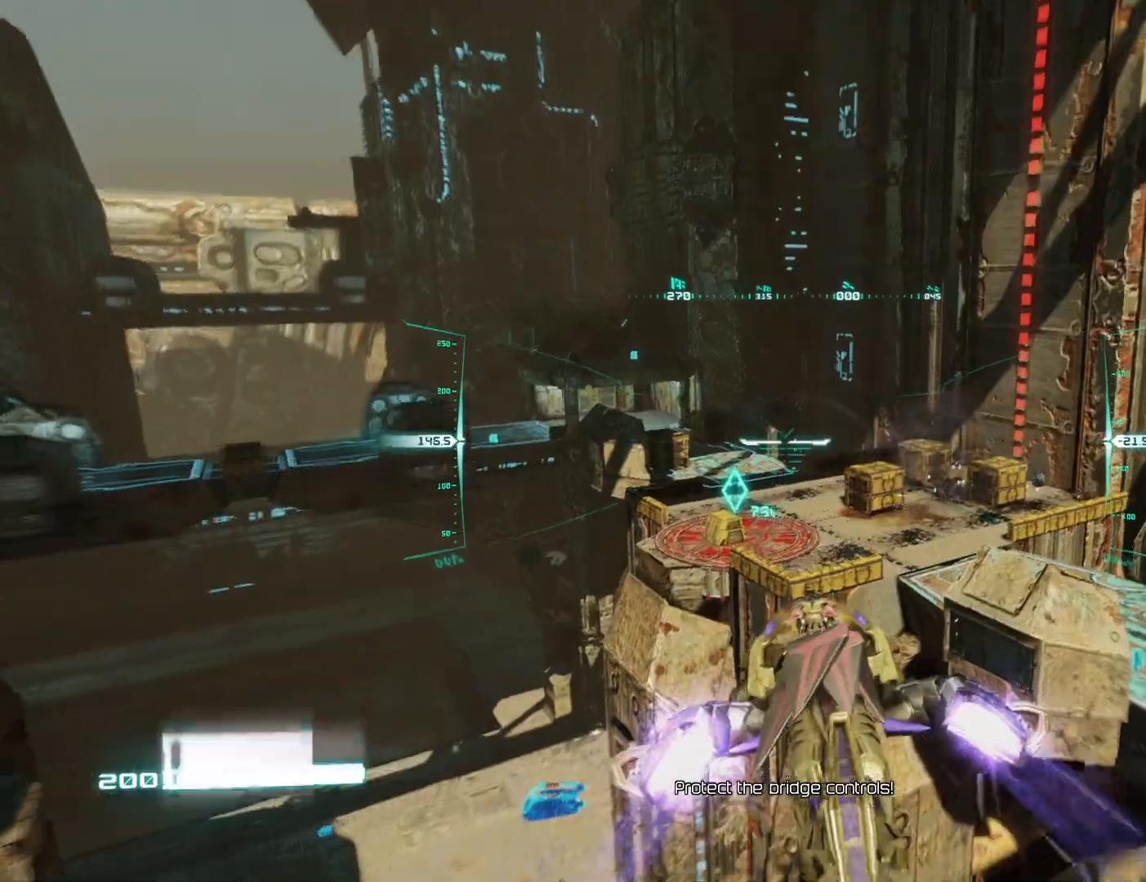
{"buttons": ["L2"], "left_stick": "center", "right_stick": "center", "events": [[400, "Y", "down"], [433, "Y", "up"]]}
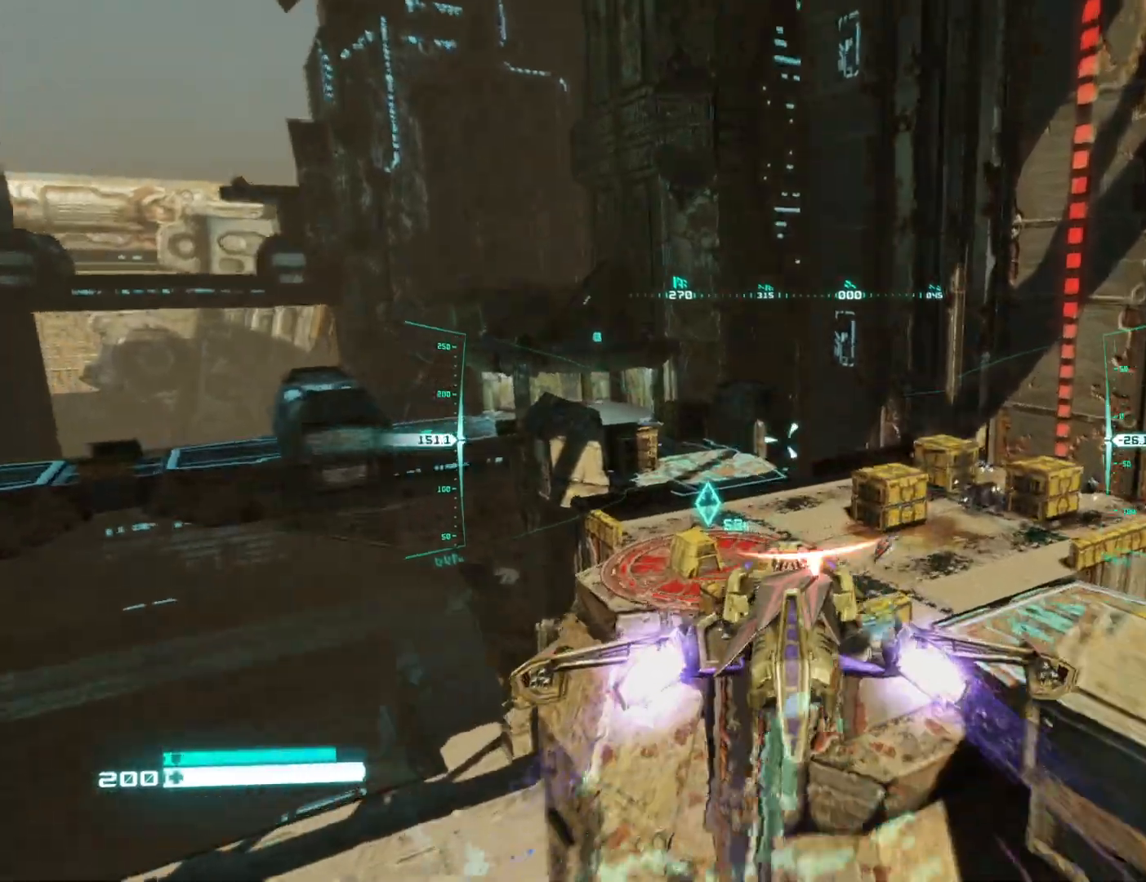
{"buttons": ["L2"], "left_stick": "center", "right_stick": "center", "events": []}
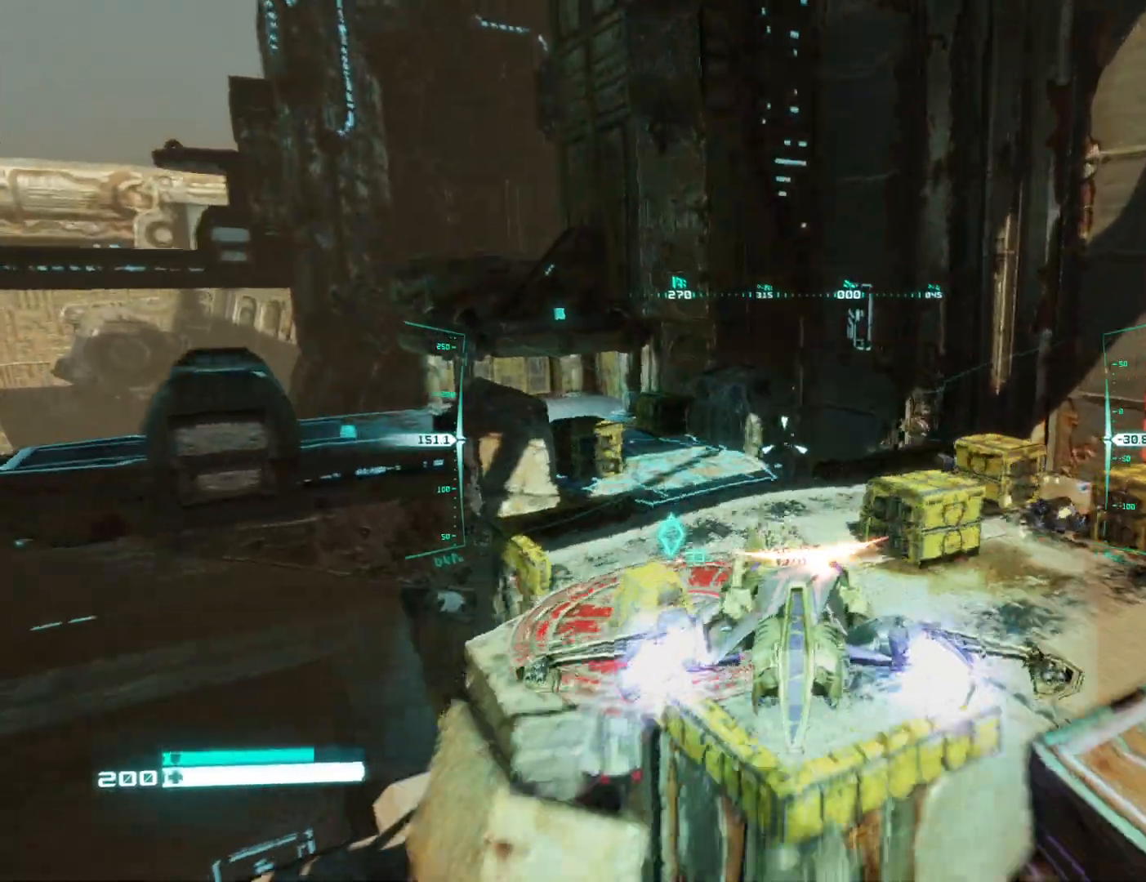
{"buttons": [], "left_stick": "up-right", "right_stick": "left", "events": [[117, "L3", "down"], [117, "right_stick", "down-left"], [200, "L2", "up"], [283, "L3", "up"], [367, "left_stick", "up-right"], [417, "right_stick", "left"]]}
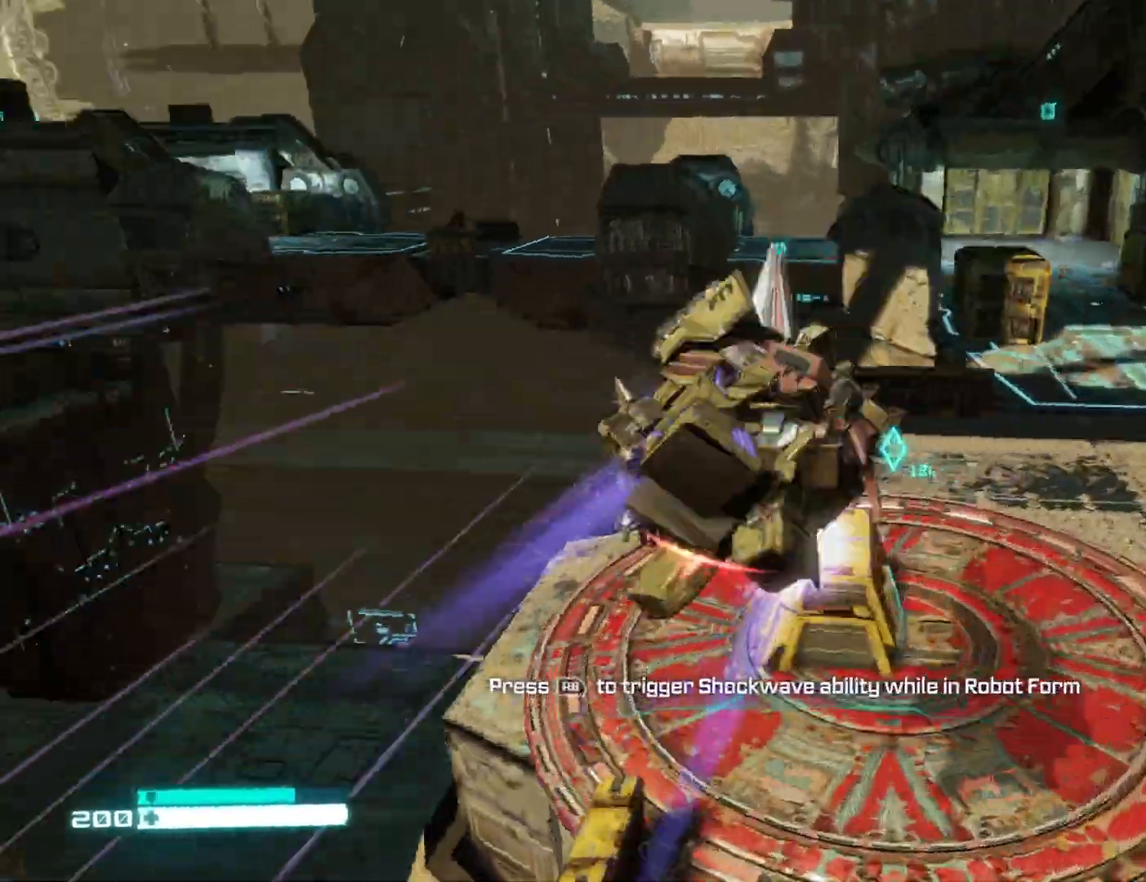
{"buttons": [], "left_stick": "right", "right_stick": "left", "events": [[117, "left_stick", "right"]]}
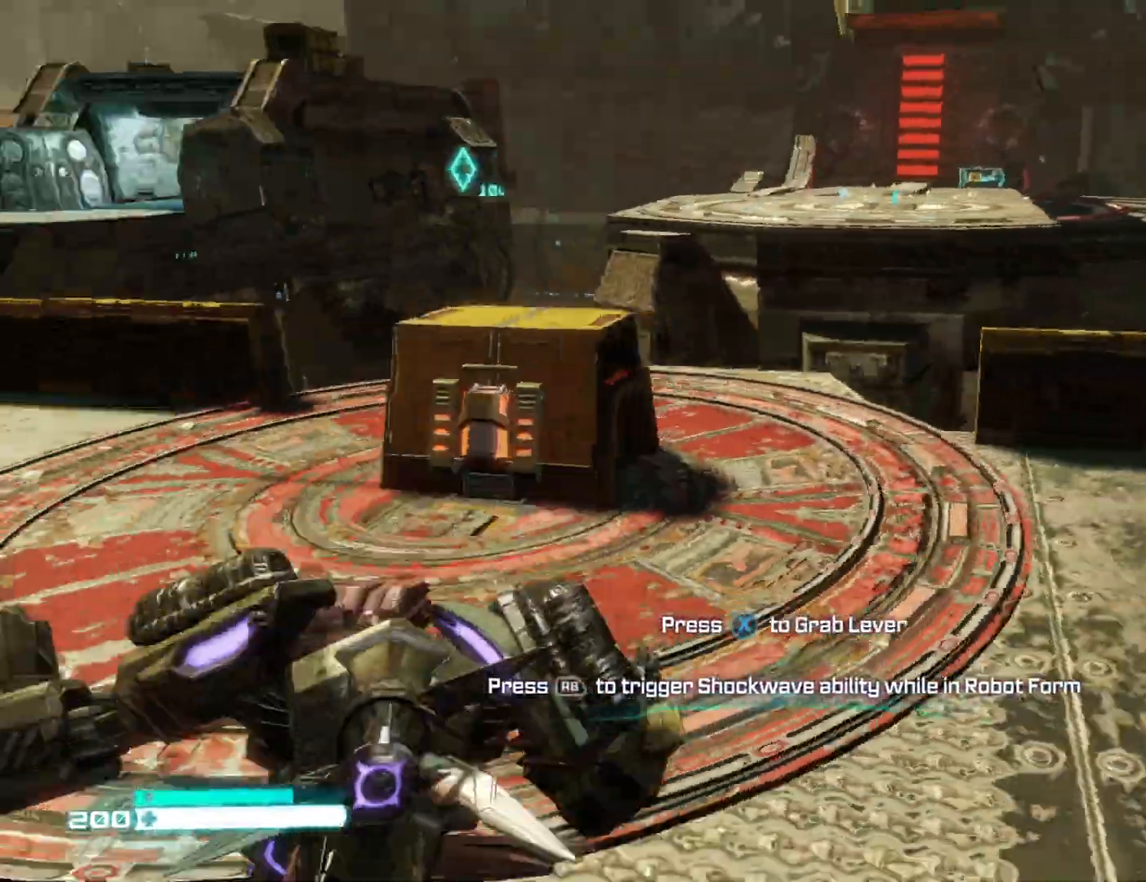
{"buttons": [], "left_stick": "up", "right_stick": "center", "events": [[33, "left_stick", "down-left"], [150, "right_stick", "up-left"], [200, "left_stick", "up-left"], [367, "left_stick", "up"], [367, "right_stick", "center"]]}
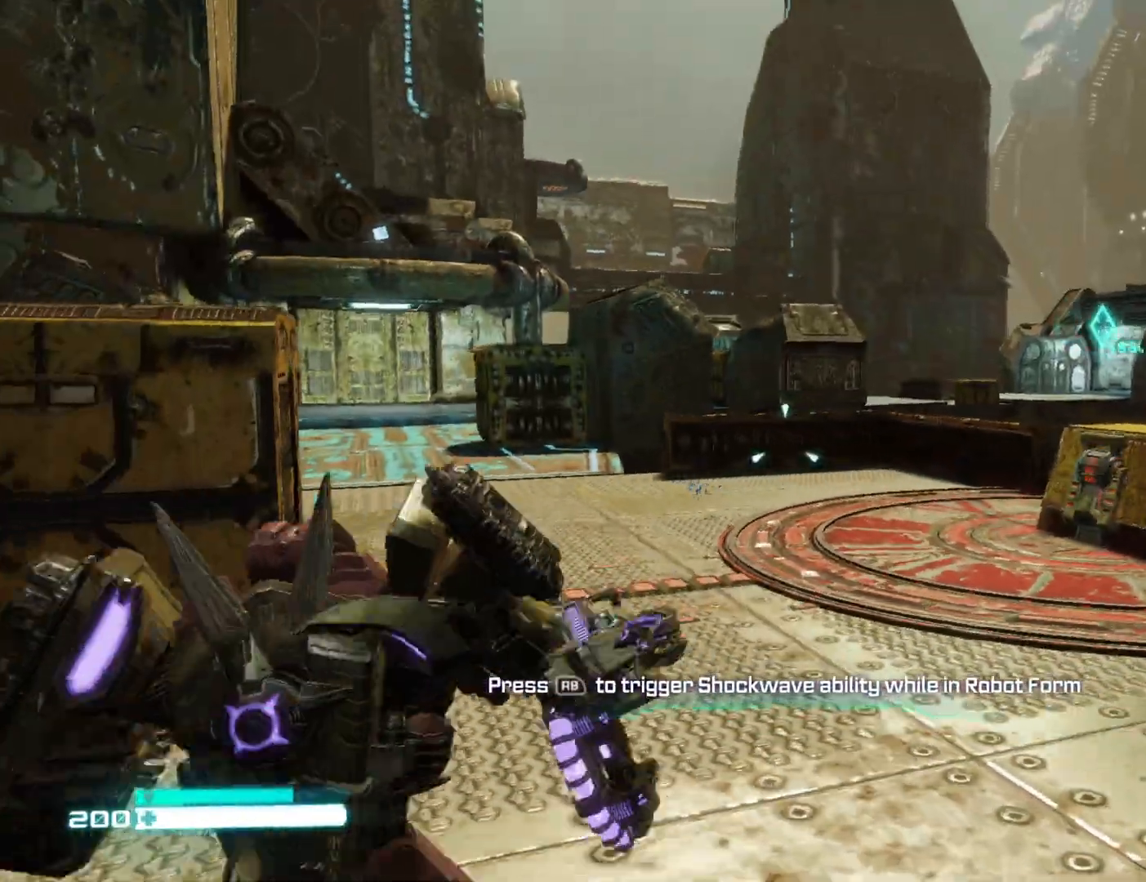
{"buttons": [], "left_stick": "up-right", "right_stick": "center", "events": [[300, "right_stick", "right"], [450, "right_stick", "center"], [483, "left_stick", "up-right"]]}
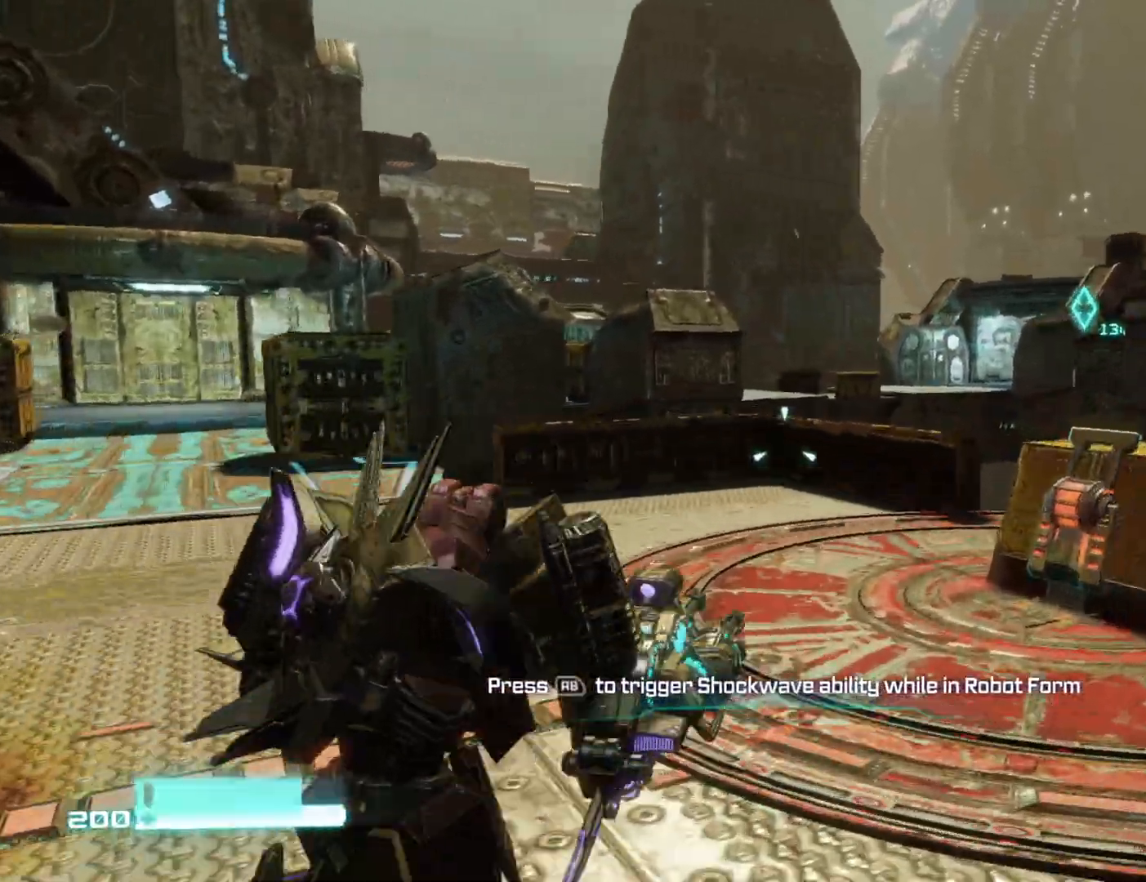
{"buttons": [], "left_stick": "up-right", "right_stick": "center", "events": []}
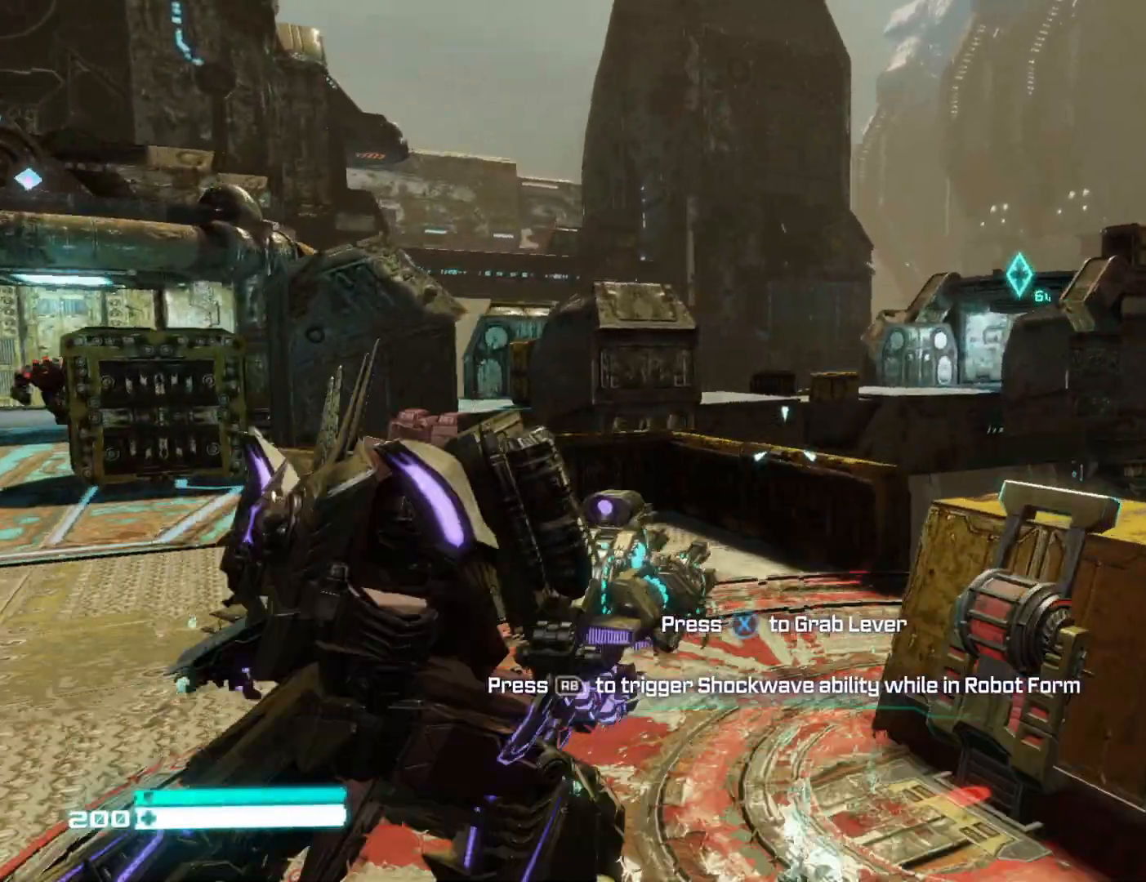
{"buttons": [], "left_stick": "center", "right_stick": "left", "events": [[117, "X", "down"], [167, "X", "up"], [233, "left_stick", "center"], [483, "right_stick", "left"]]}
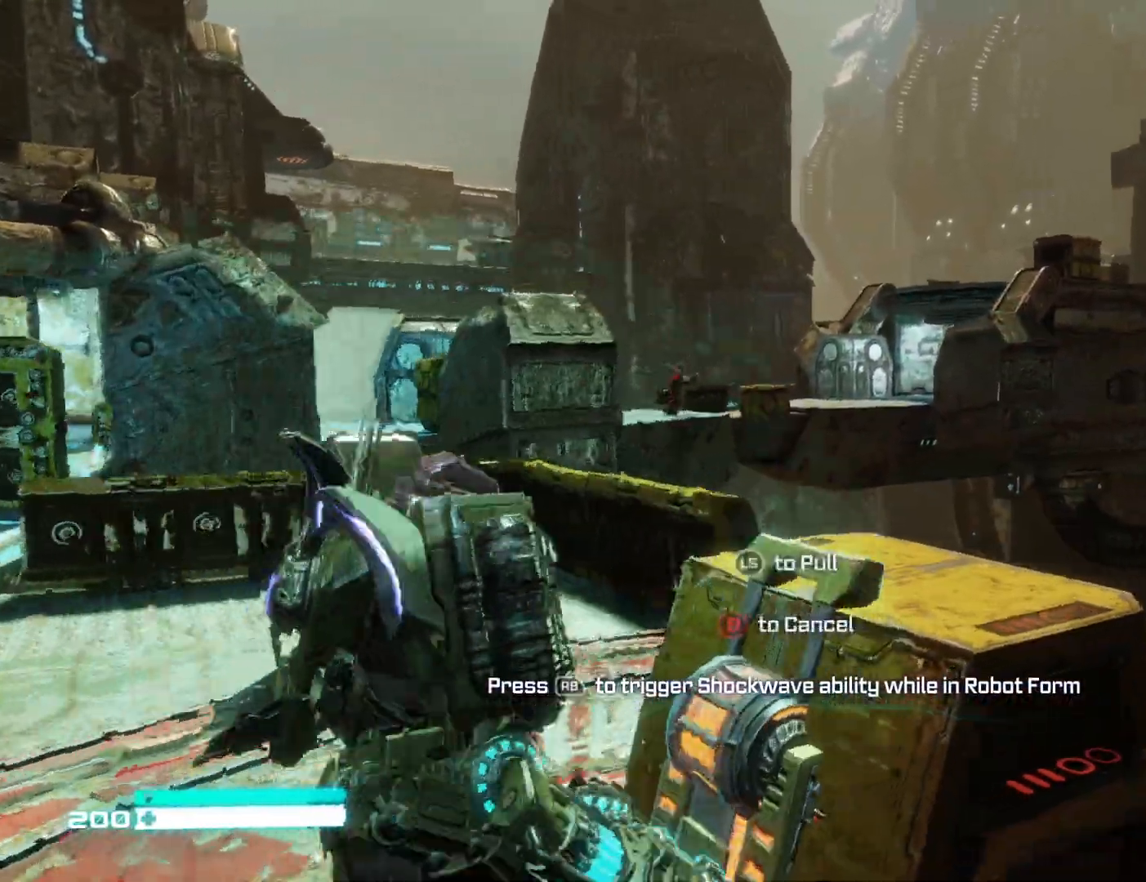
{"buttons": [], "left_stick": "down", "right_stick": "center", "events": [[100, "right_stick", "center"], [233, "left_stick", "down"]]}
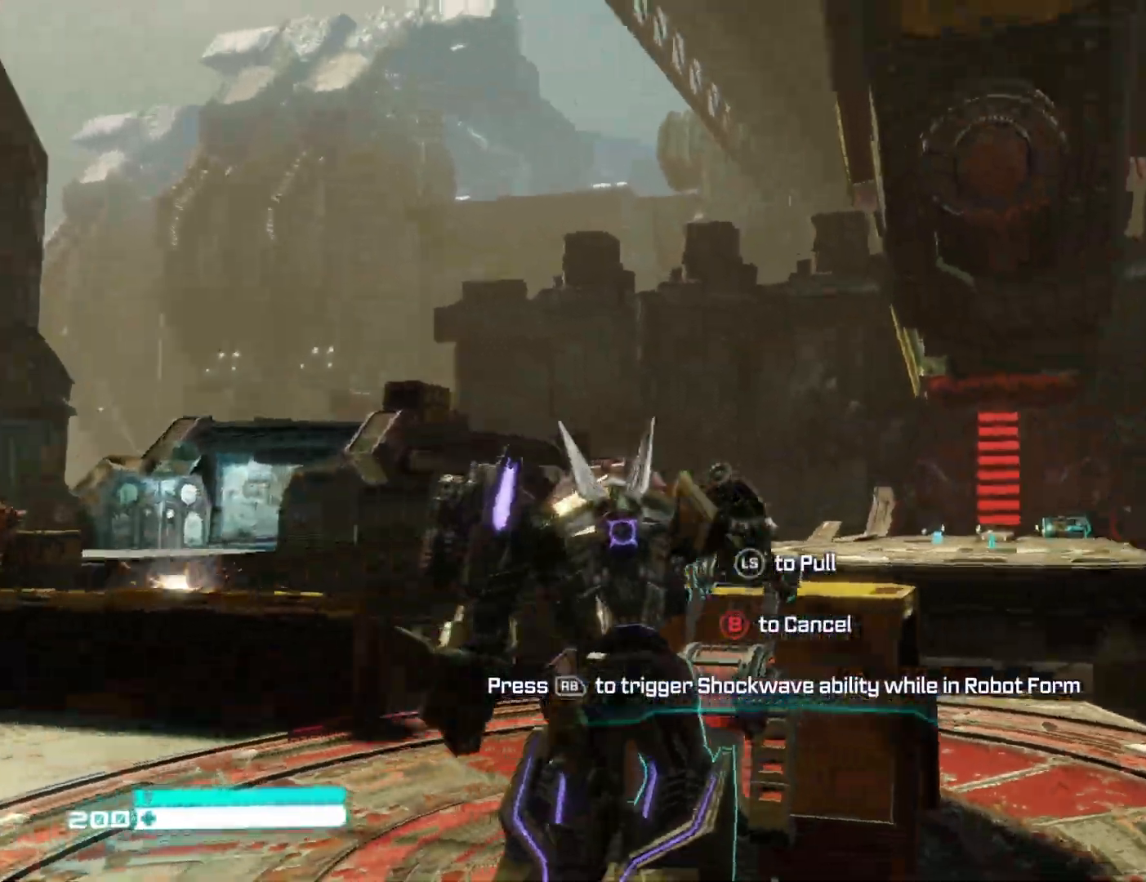
{"buttons": [], "left_stick": "down", "right_stick": "center", "events": []}
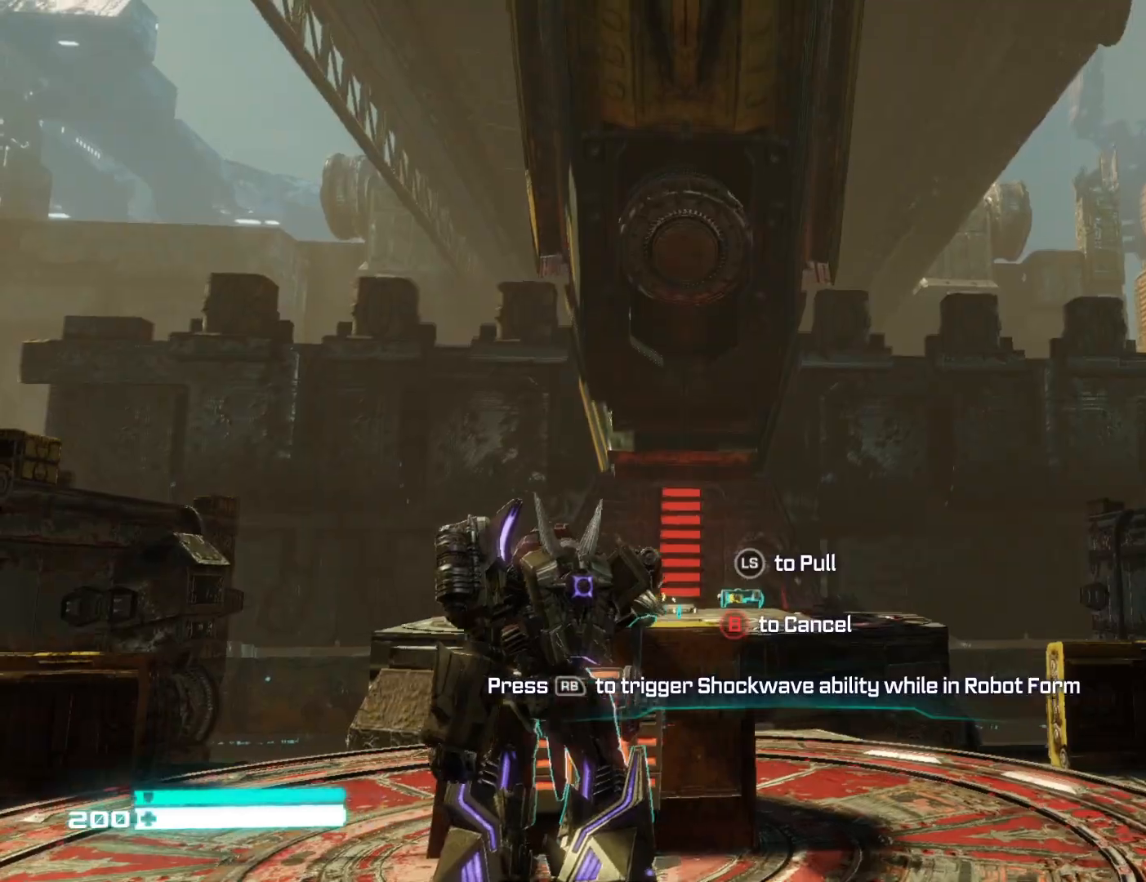
{"buttons": [], "left_stick": "down", "right_stick": "center", "events": []}
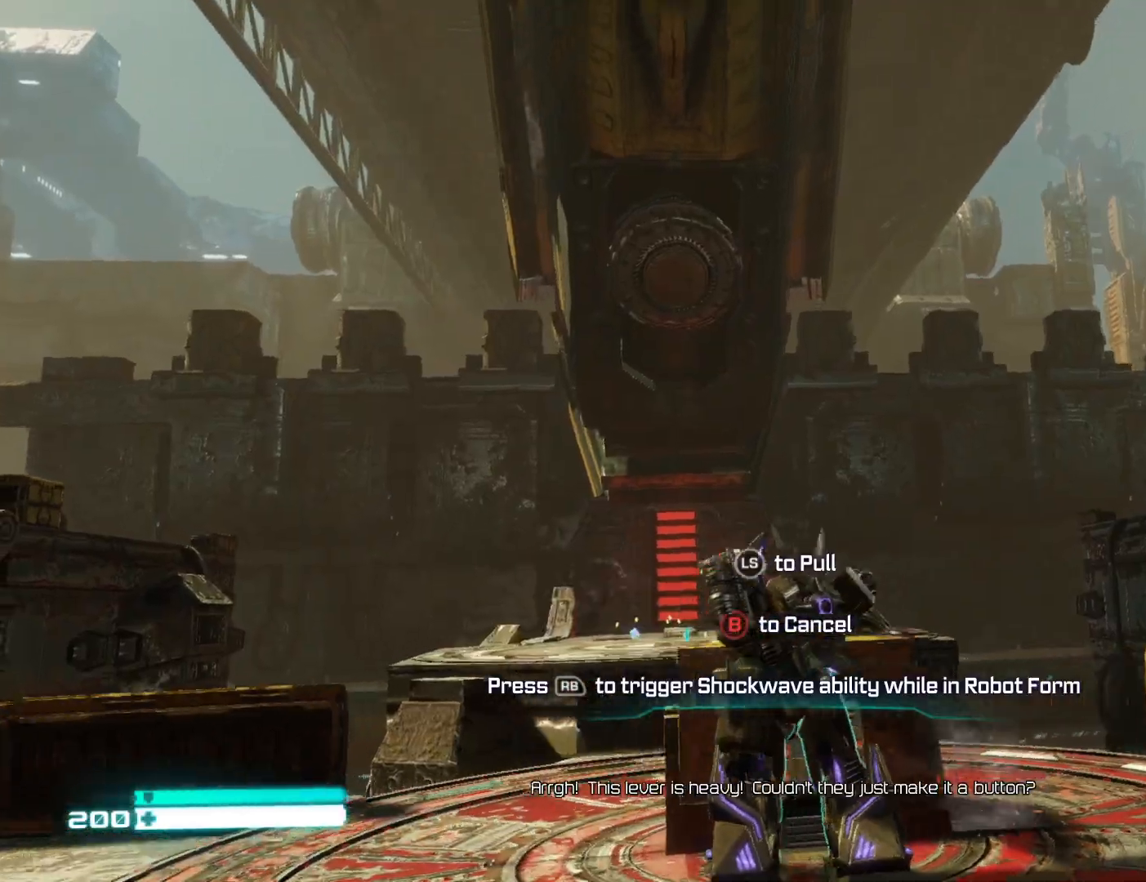
{"buttons": [], "left_stick": "down", "right_stick": "center", "events": []}
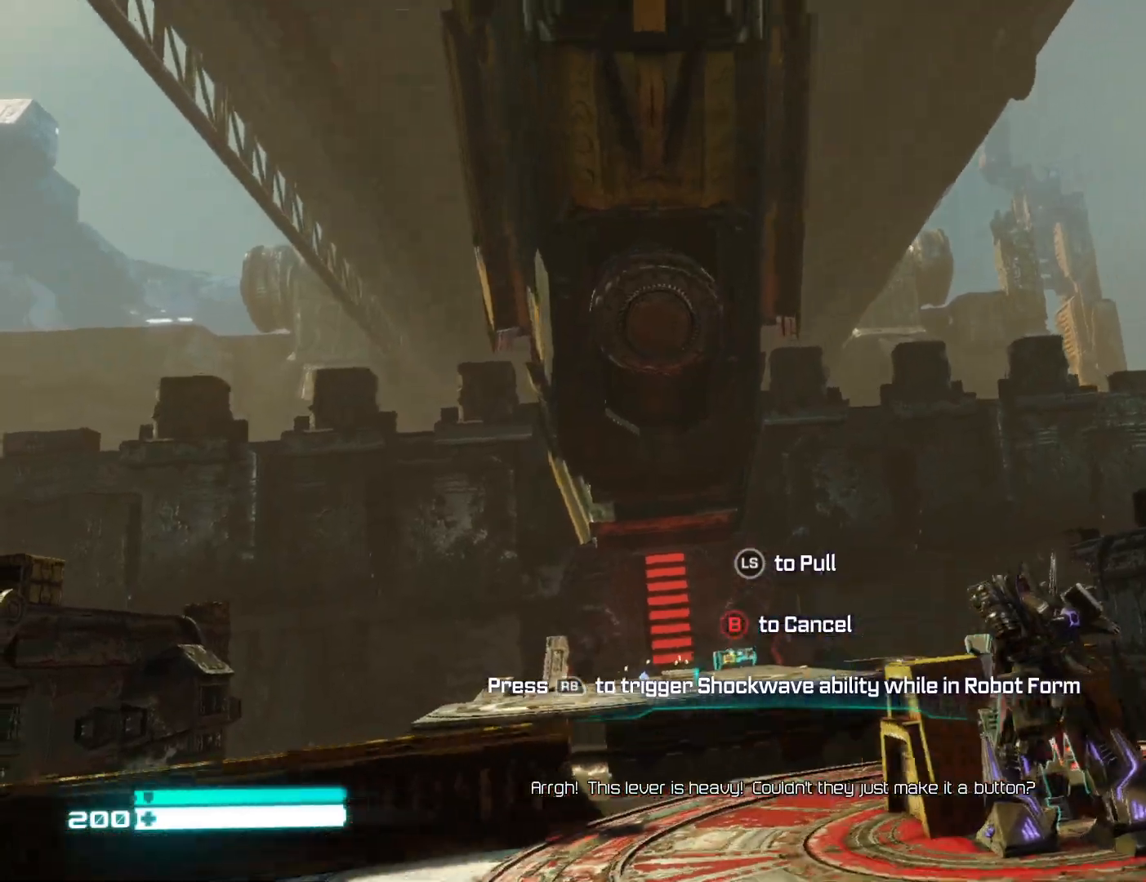
{"buttons": [], "left_stick": "down", "right_stick": "center", "events": []}
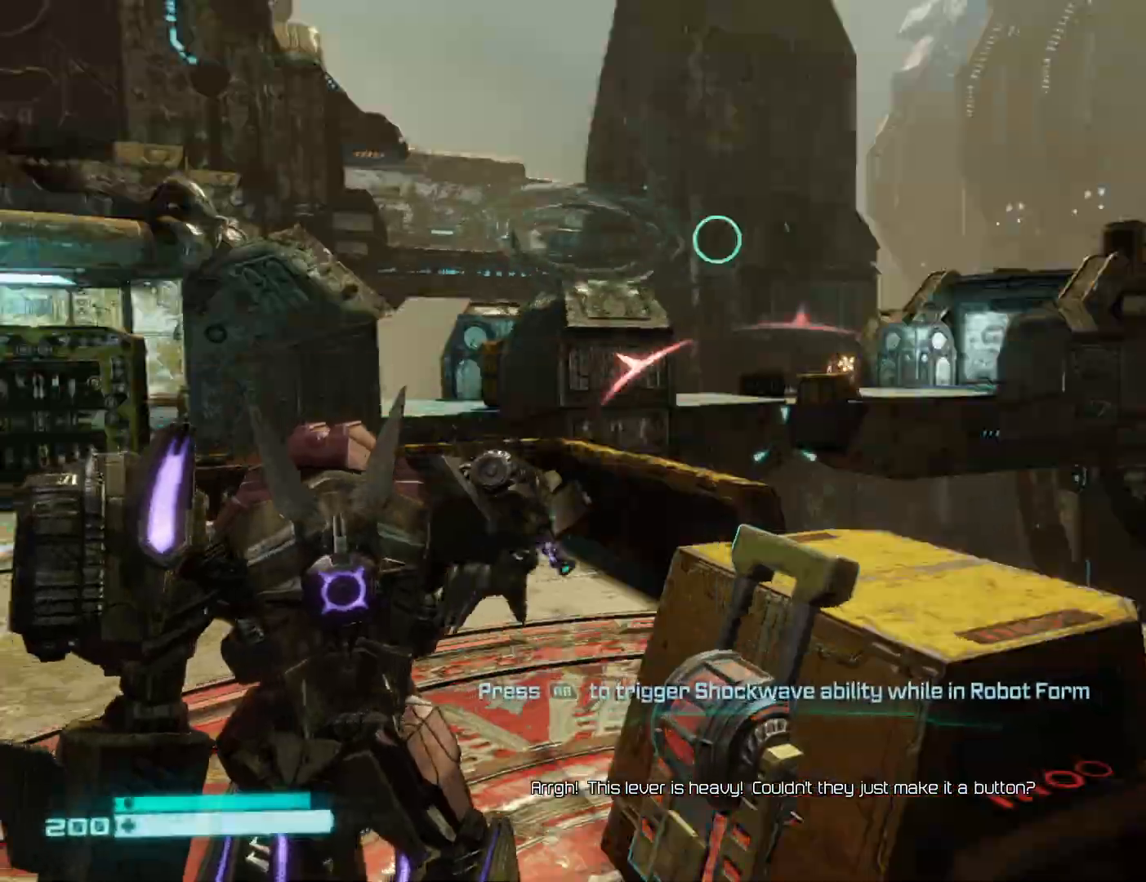
{"buttons": [], "left_stick": "left", "right_stick": "left", "events": [[200, "right_stick", "left"], [367, "left_stick", "left"]]}
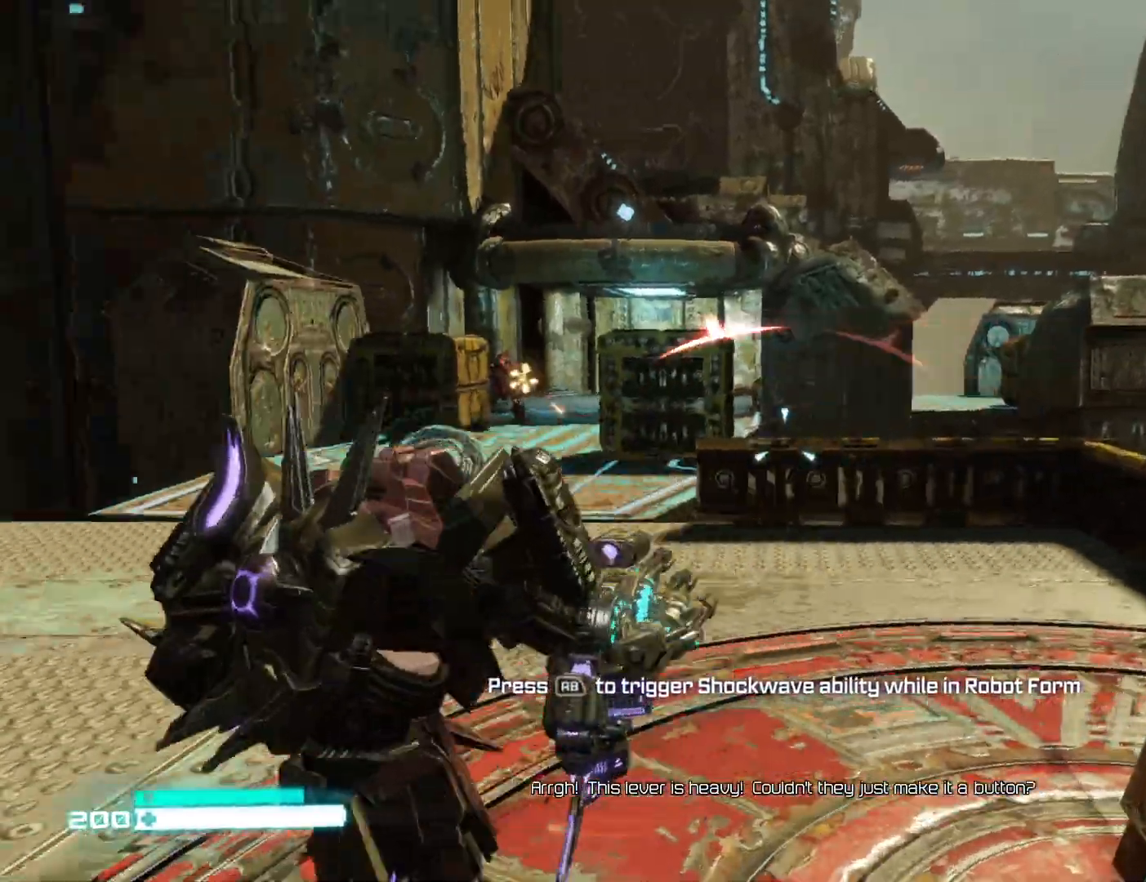
{"buttons": [], "left_stick": "left", "right_stick": "right", "events": [[200, "right_stick", "up-right"], [400, "right_stick", "right"]]}
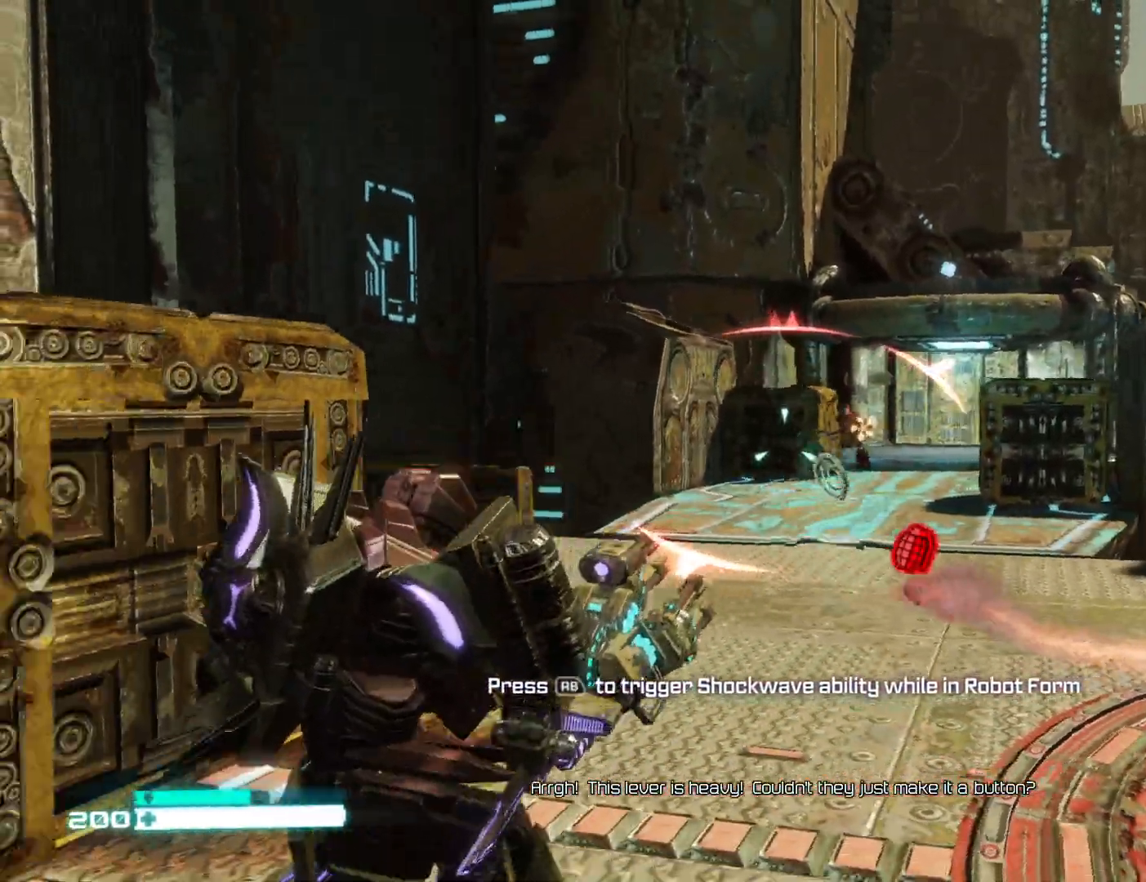
{"buttons": ["L1"], "left_stick": "up", "right_stick": "center", "events": [[17, "left_stick", "up-left"], [117, "left_stick", "up"], [133, "right_stick", "center"], [283, "L1", "down"], [300, "right_stick", "right"], [450, "right_stick", "center"]]}
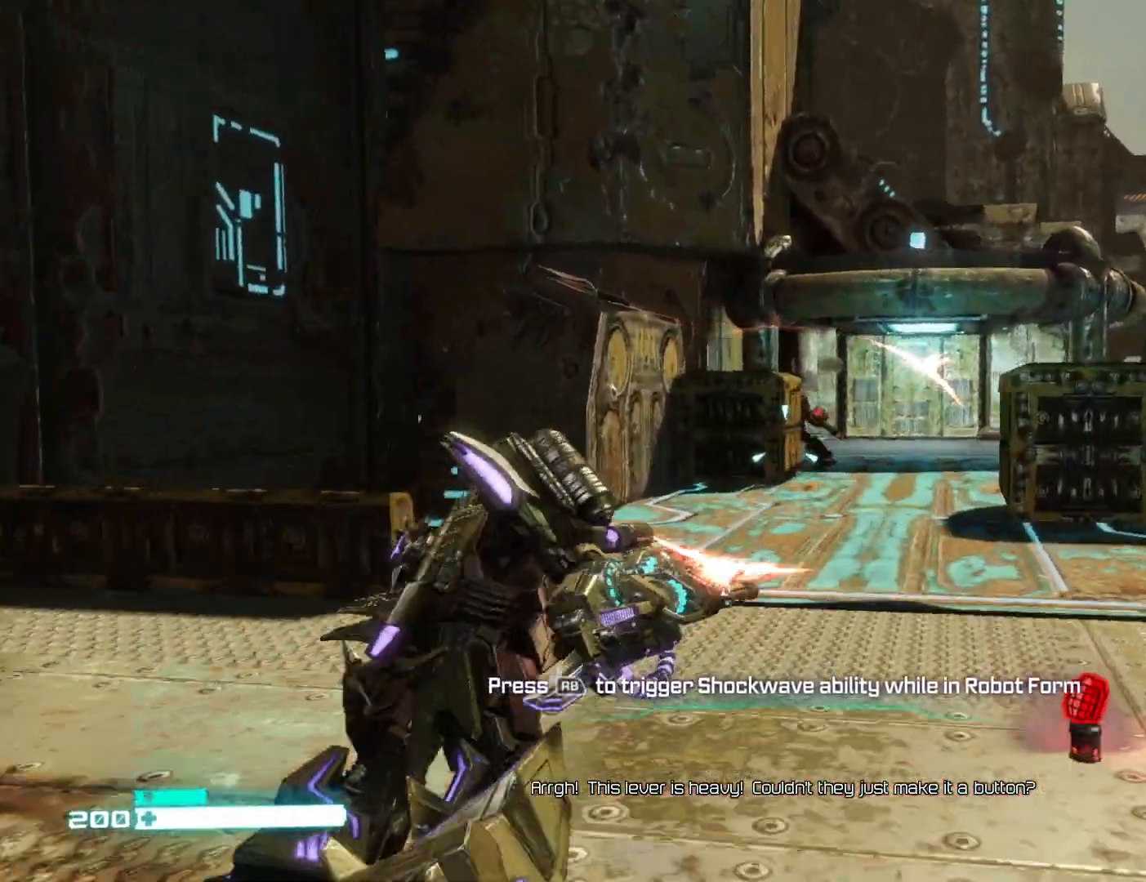
{"buttons": ["L1"], "left_stick": "up", "right_stick": "center", "events": [[217, "right_stick", "right"], [433, "right_stick", "center"]]}
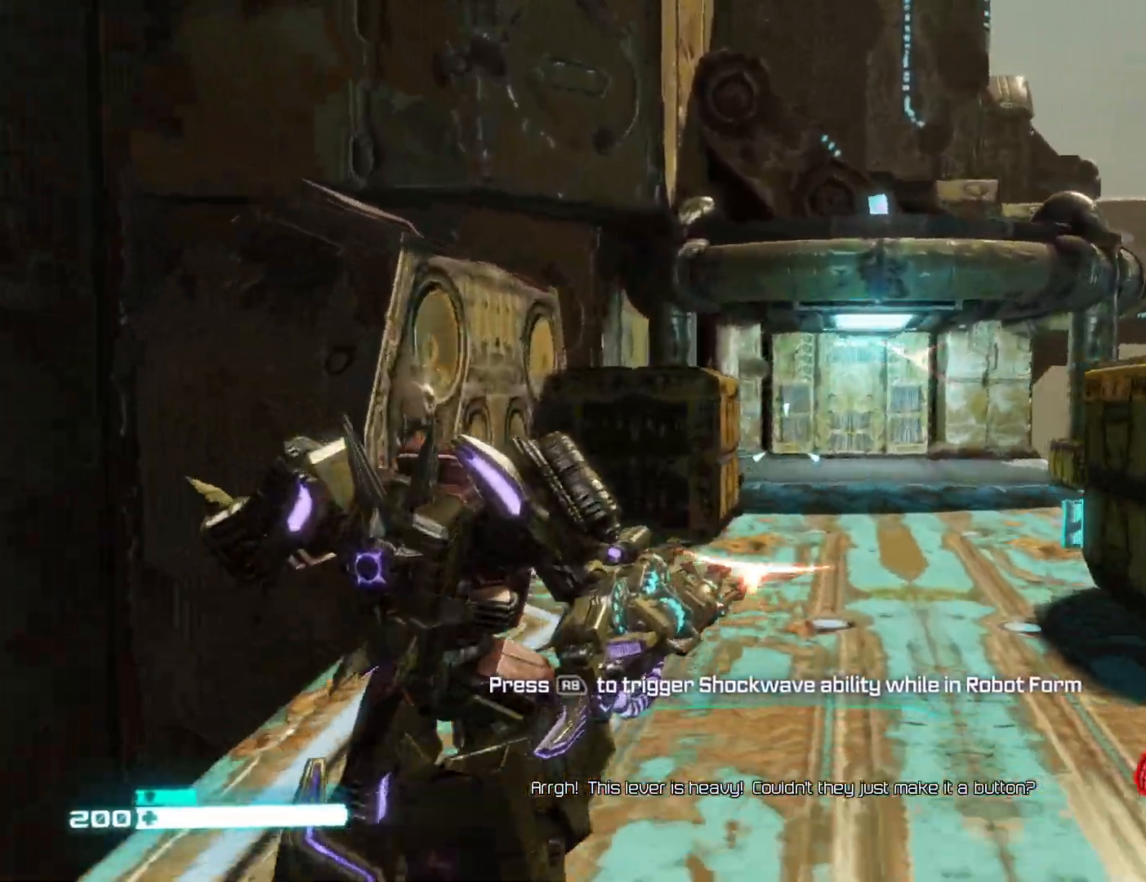
{"buttons": [], "left_stick": "up-right", "right_stick": "down-left", "events": [[200, "L1", "up"], [217, "left_stick", "up-right"], [367, "right_stick", "down-left"]]}